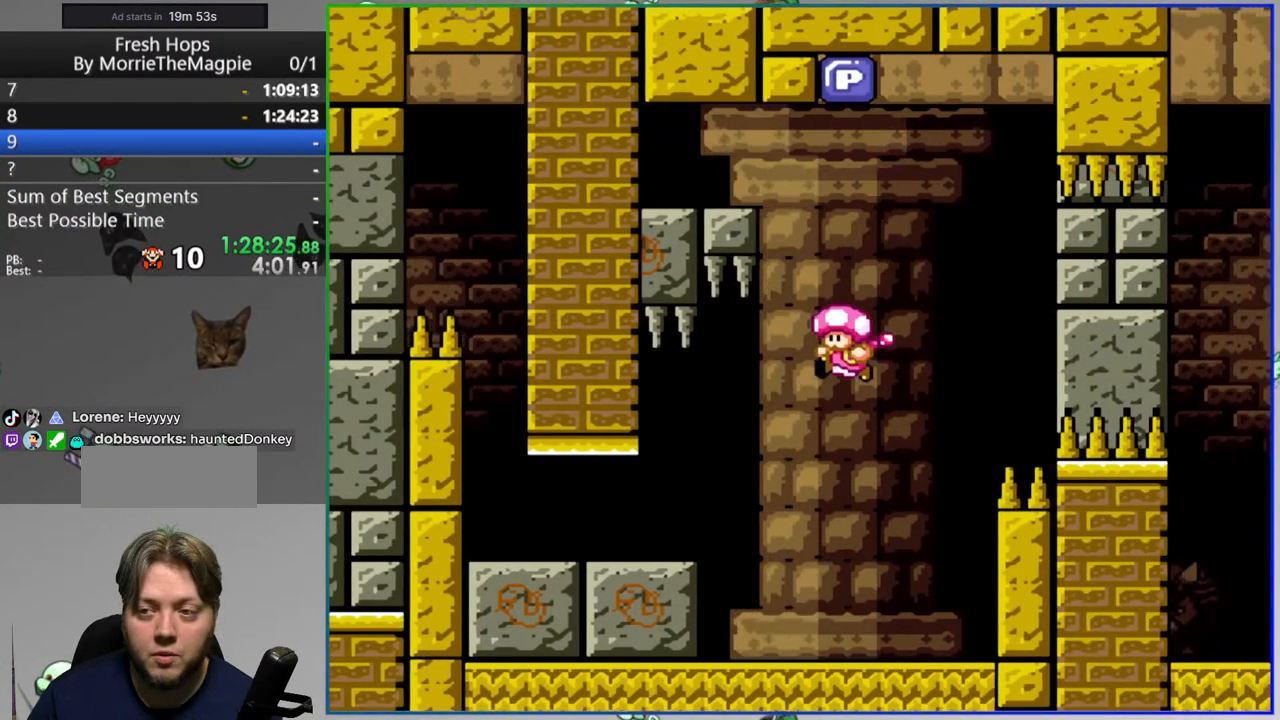
Gameplay with a controller (Nintendo layout); each line is a JSON object with the inputs held at the frame after it. "events" lists button and stick changes between this image and that frame as [ms after this image, input, new state], when the widget could be followed in between. Not read: DPAD_LEFT L3 R3 START.
{"buttons": [], "events": [[417, "A", "down"], [417, "L1", "down"], [500, "A", "up"], [500, "L1", "up"]]}
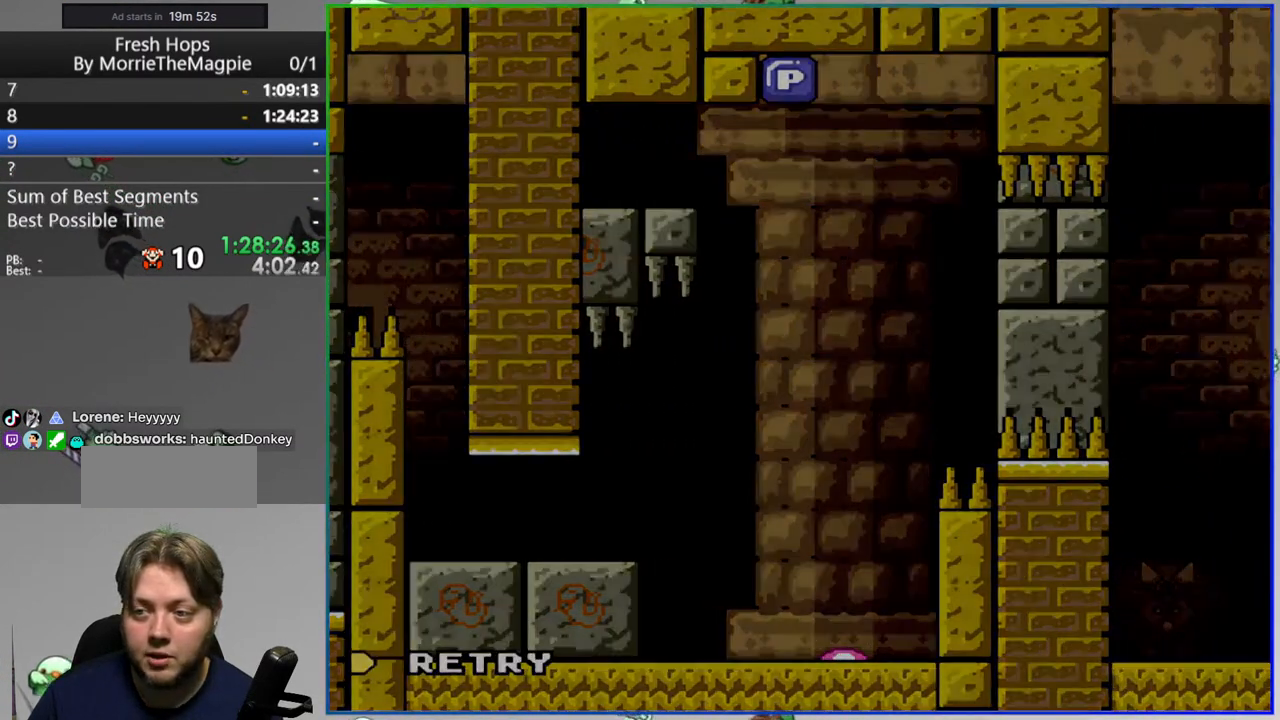
{"buttons": ["Y"], "events": [[217, "Y", "down"]]}
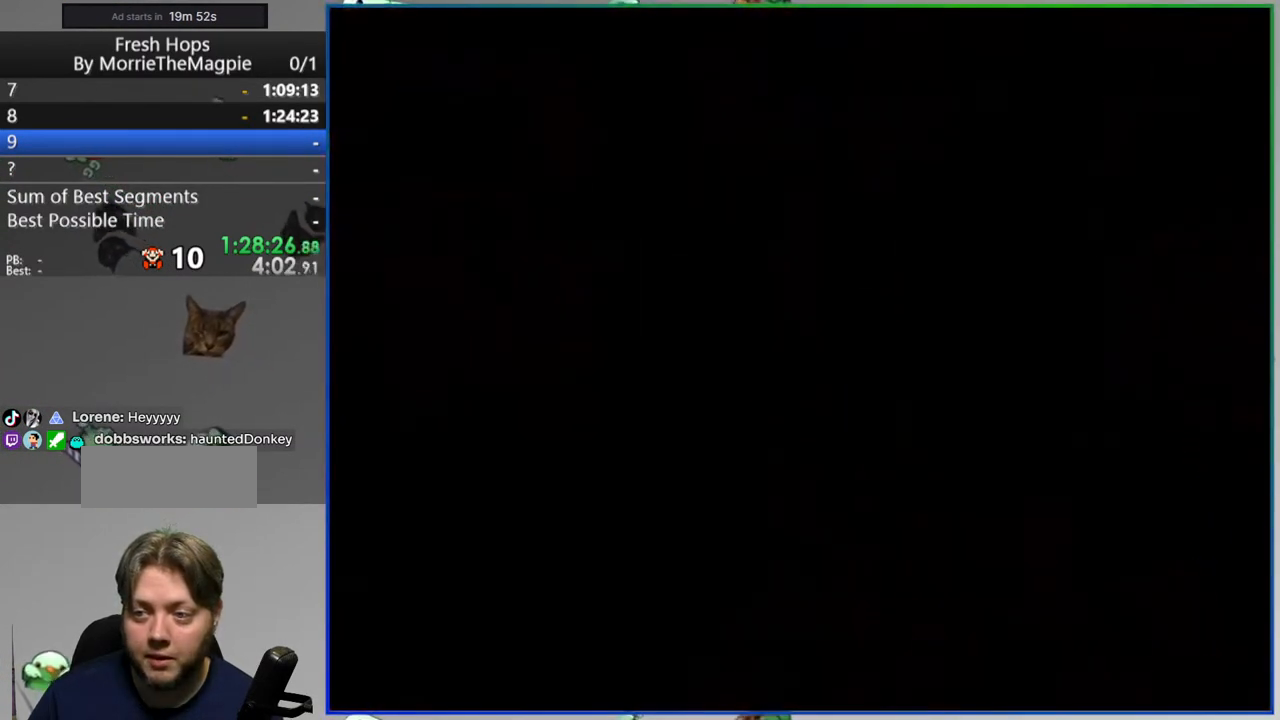
{"buttons": ["Y", "DPAD_RIGHT"], "events": [[267, "DPAD_RIGHT", "down"]]}
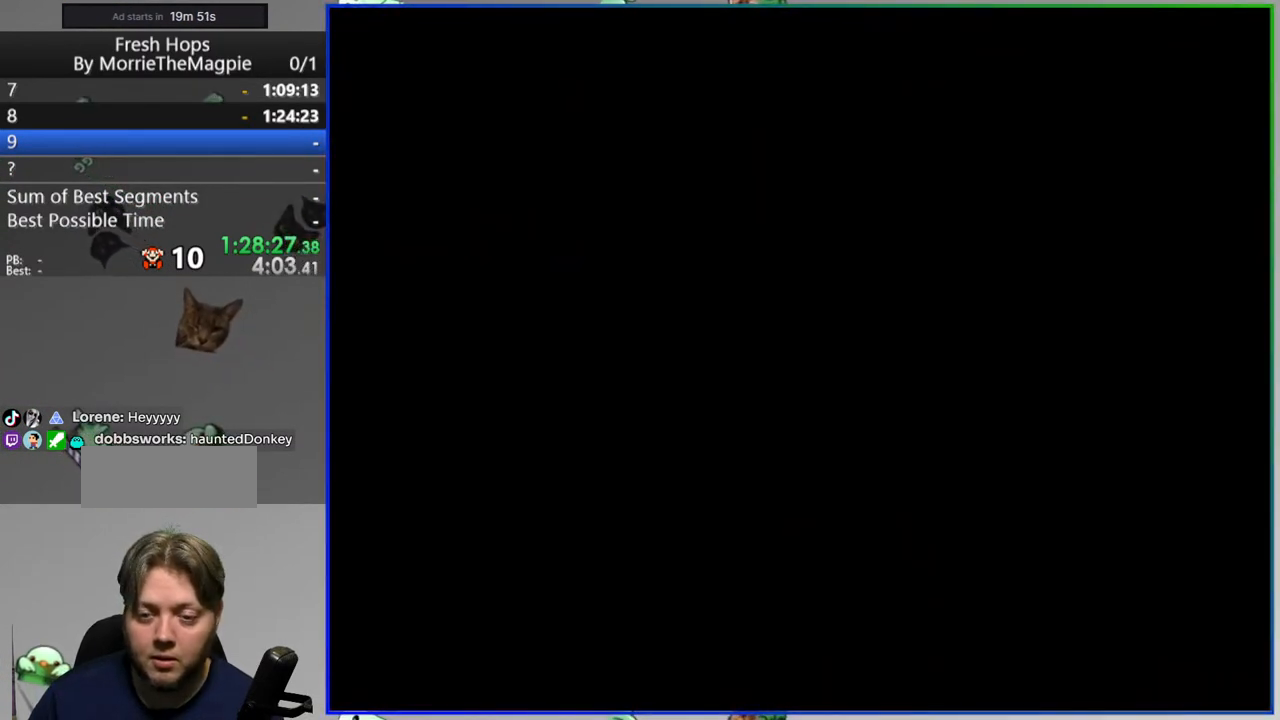
{"buttons": ["Y", "DPAD_RIGHT"], "events": []}
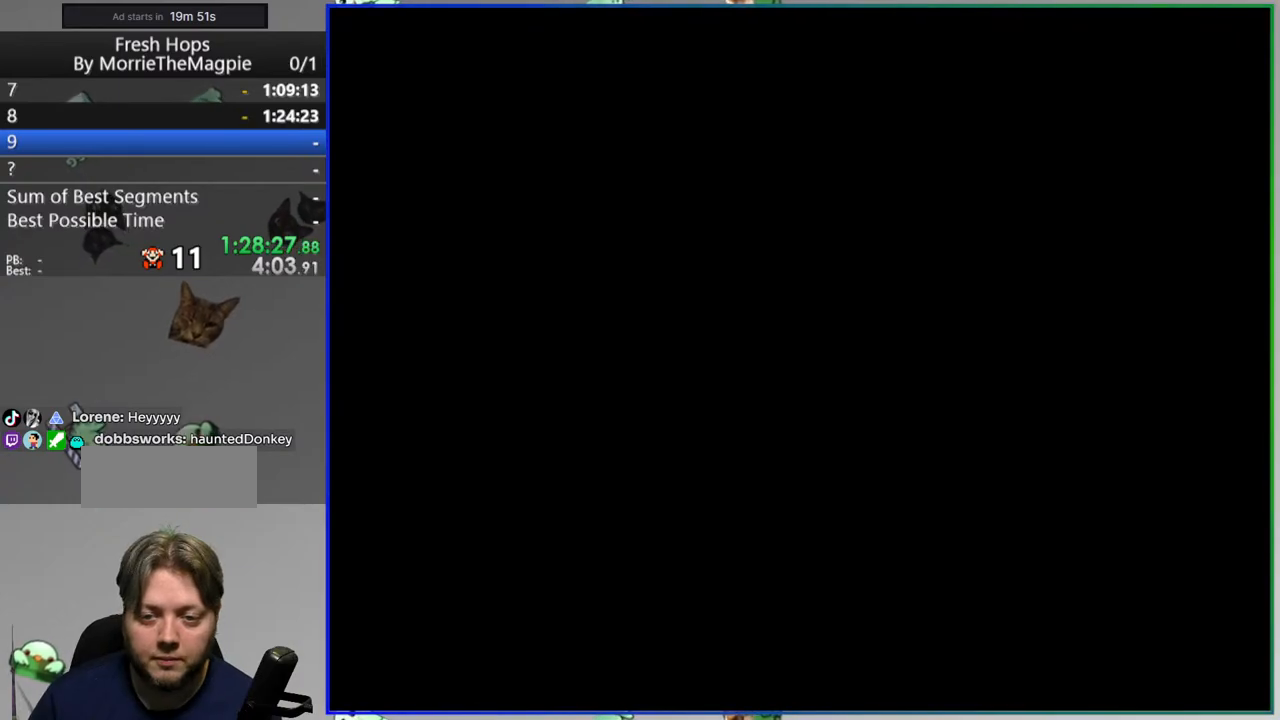
{"buttons": ["Y", "DPAD_RIGHT"], "events": []}
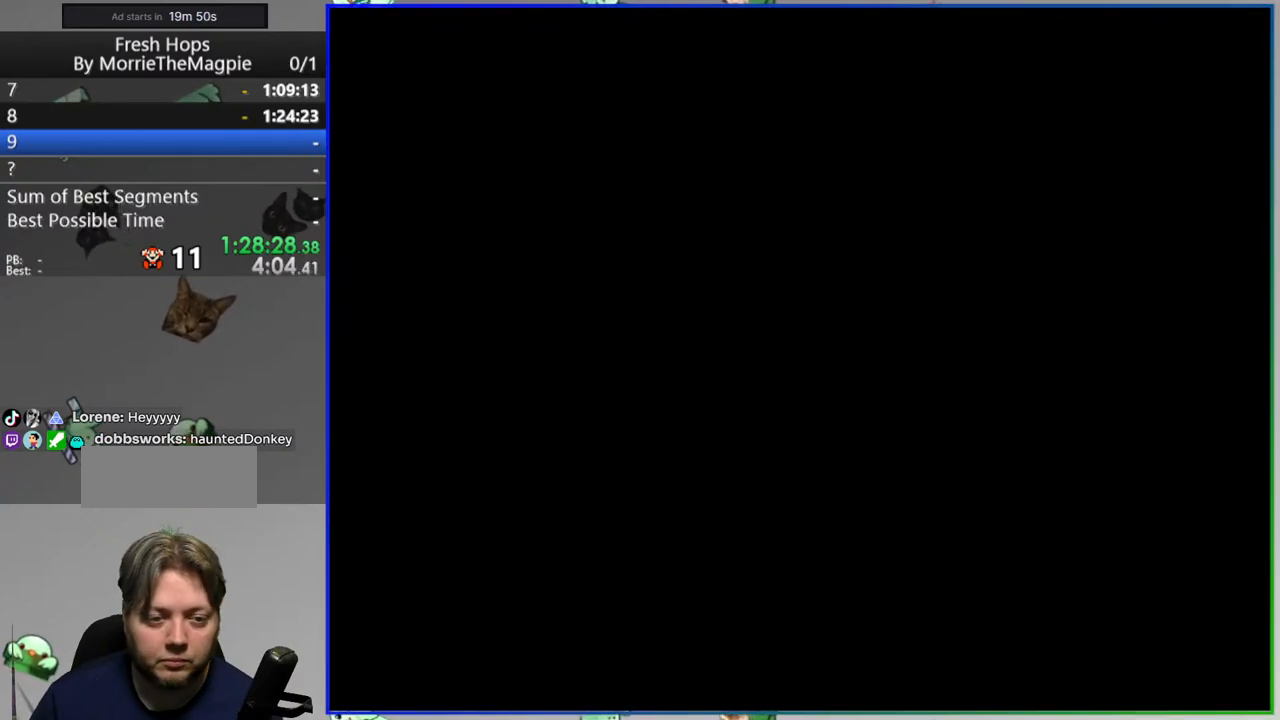
{"buttons": ["Y", "DPAD_RIGHT"], "events": []}
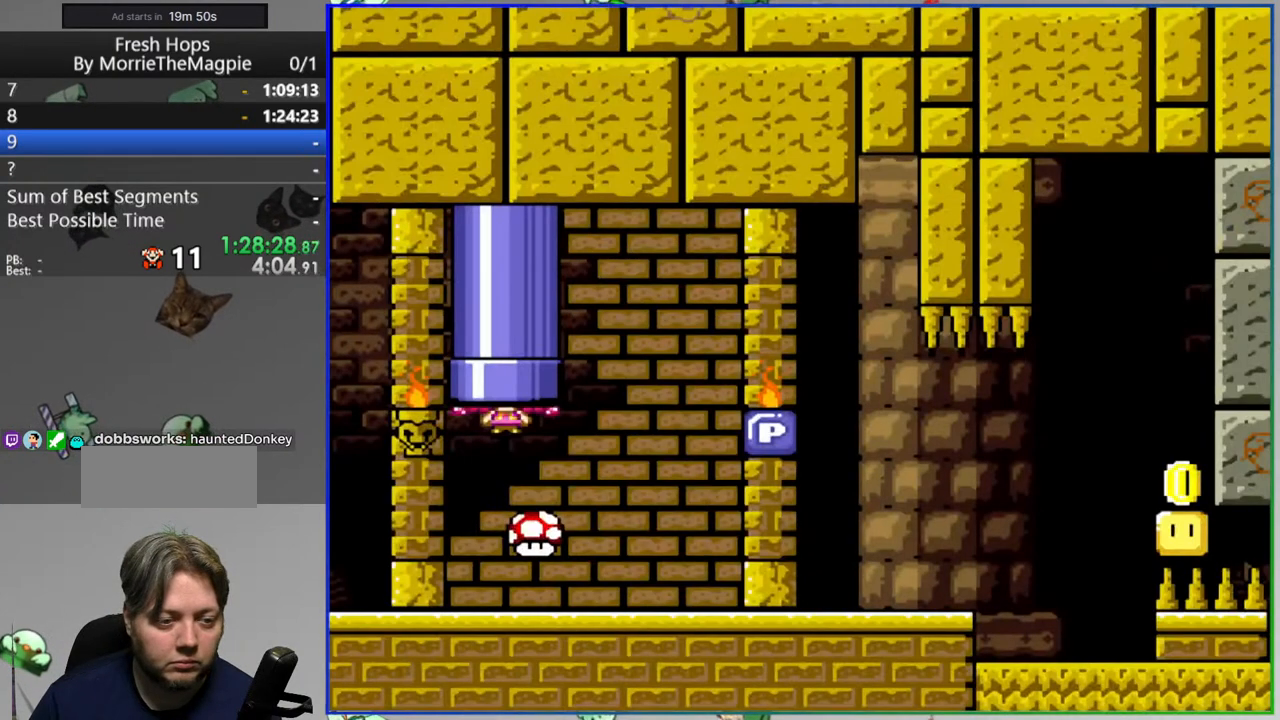
{"buttons": ["B", "Y", "DPAD_RIGHT"], "events": [[500, "B", "down"]]}
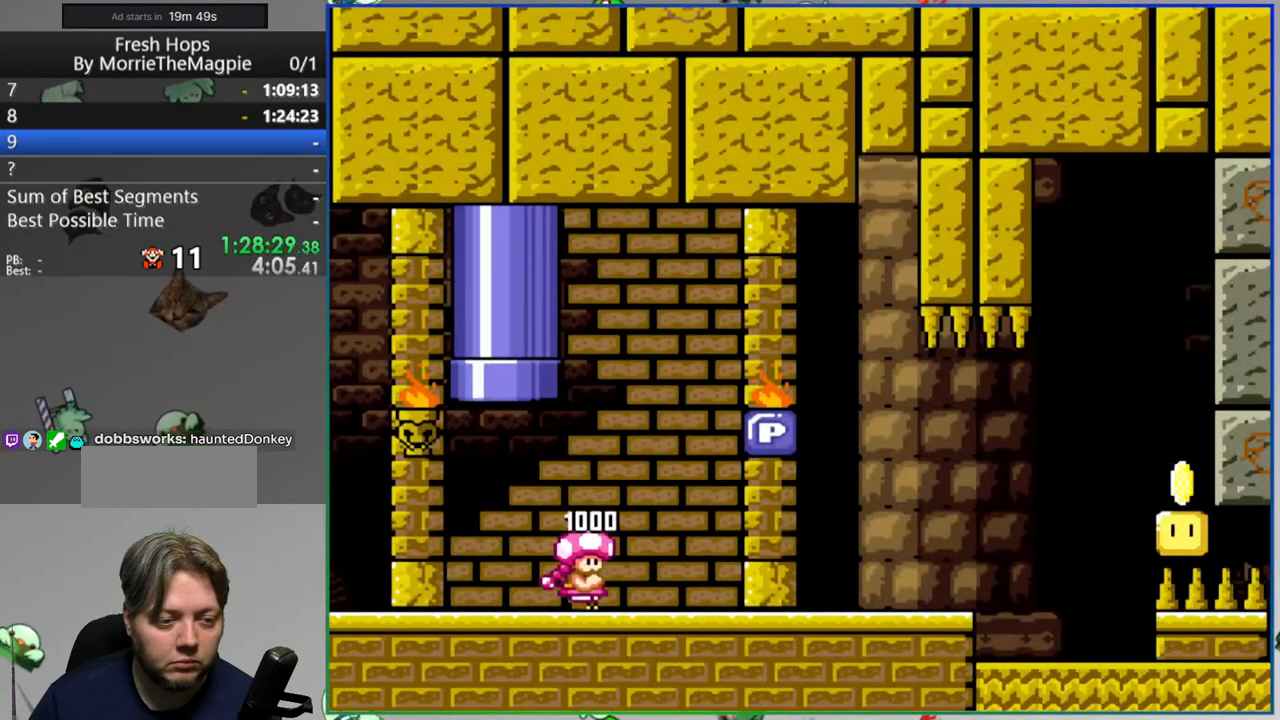
{"buttons": ["A", "Y", "DPAD_RIGHT"], "events": [[117, "B", "up"], [433, "A", "down"]]}
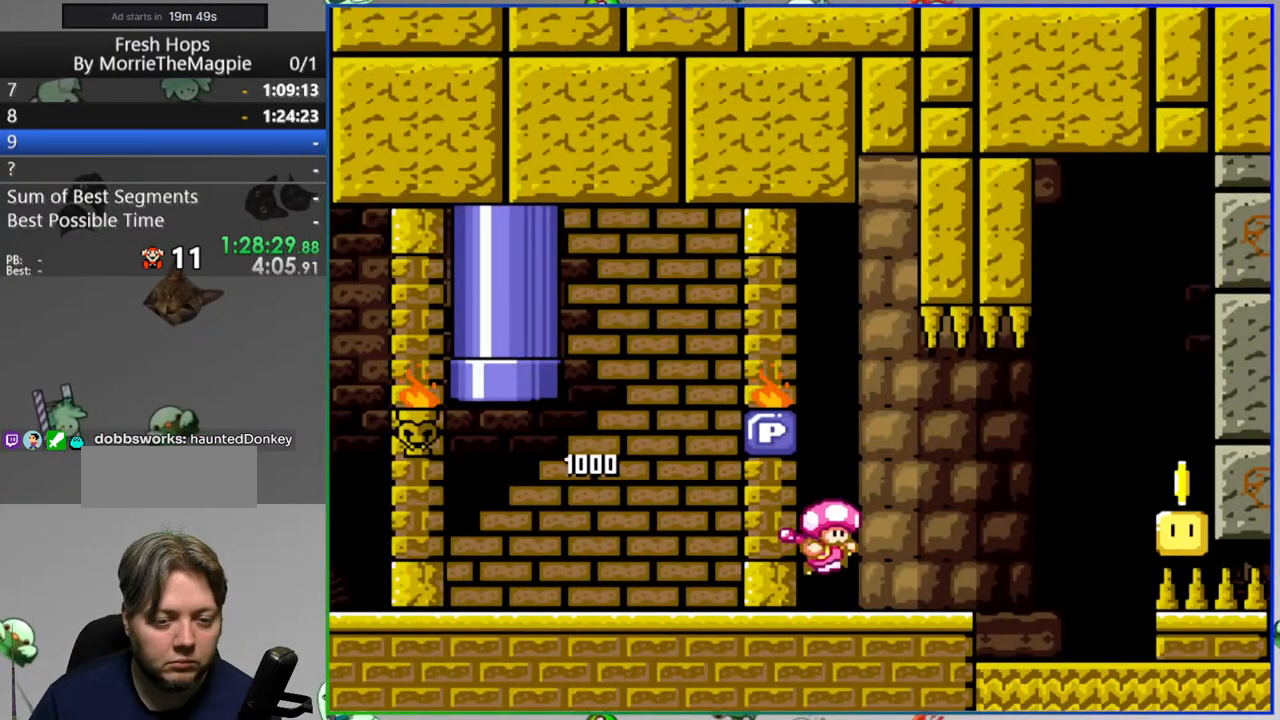
{"buttons": ["A", "Y"], "events": [[50, "A", "up"], [83, "A", "down"], [167, "DPAD_RIGHT", "up"]]}
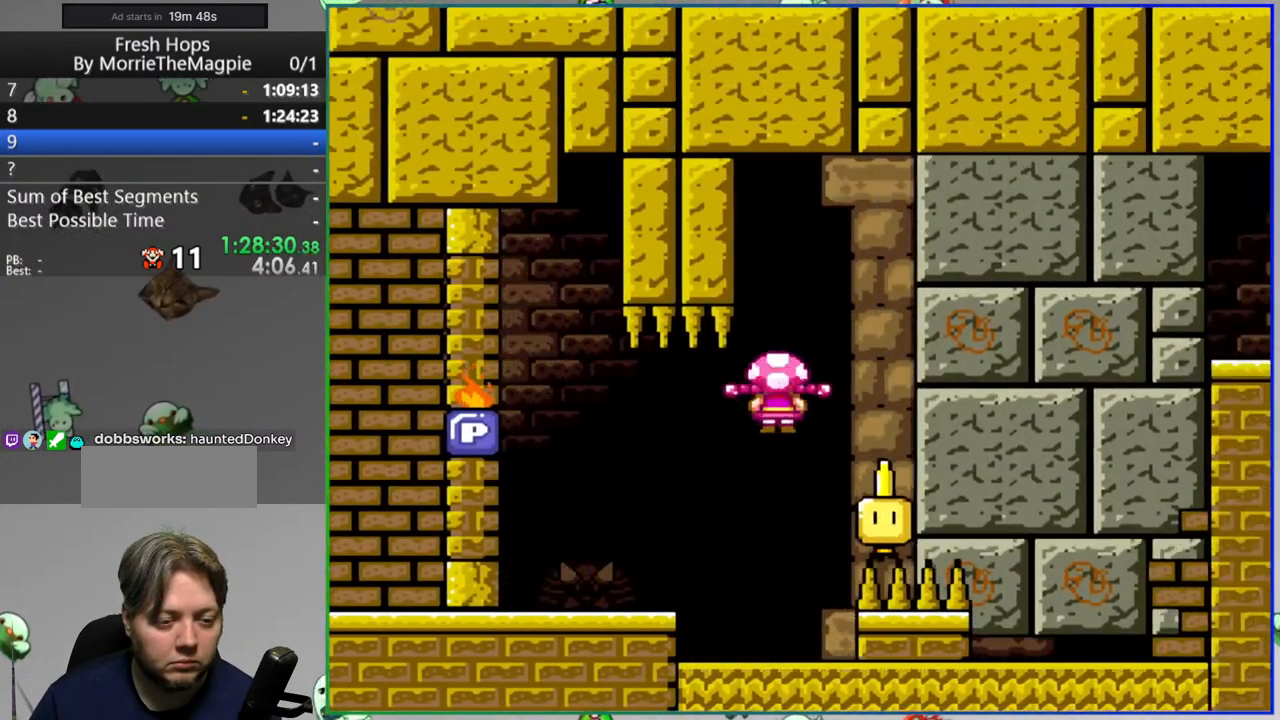
{"buttons": ["B", "Y", "DPAD_RIGHT"], "events": [[117, "A", "up"], [200, "DPAD_RIGHT", "down"], [333, "B", "down"]]}
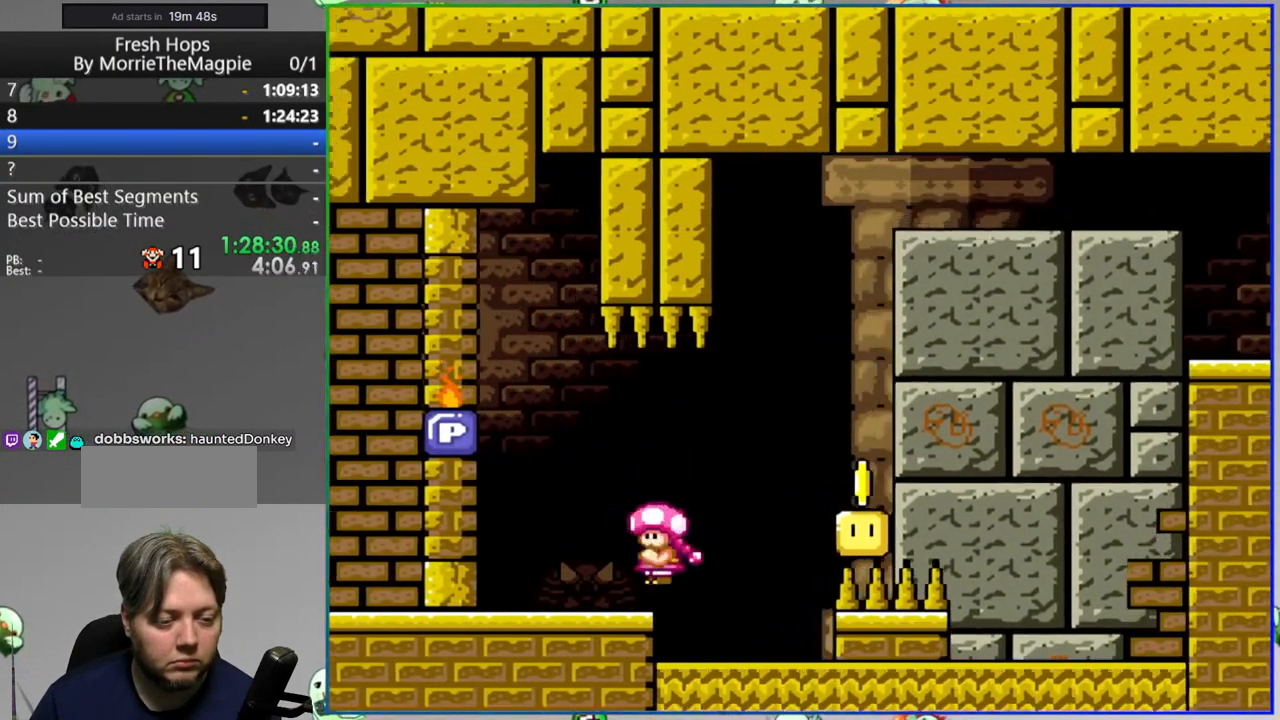
{"buttons": ["B", "Y"], "events": [[300, "DPAD_RIGHT", "up"]]}
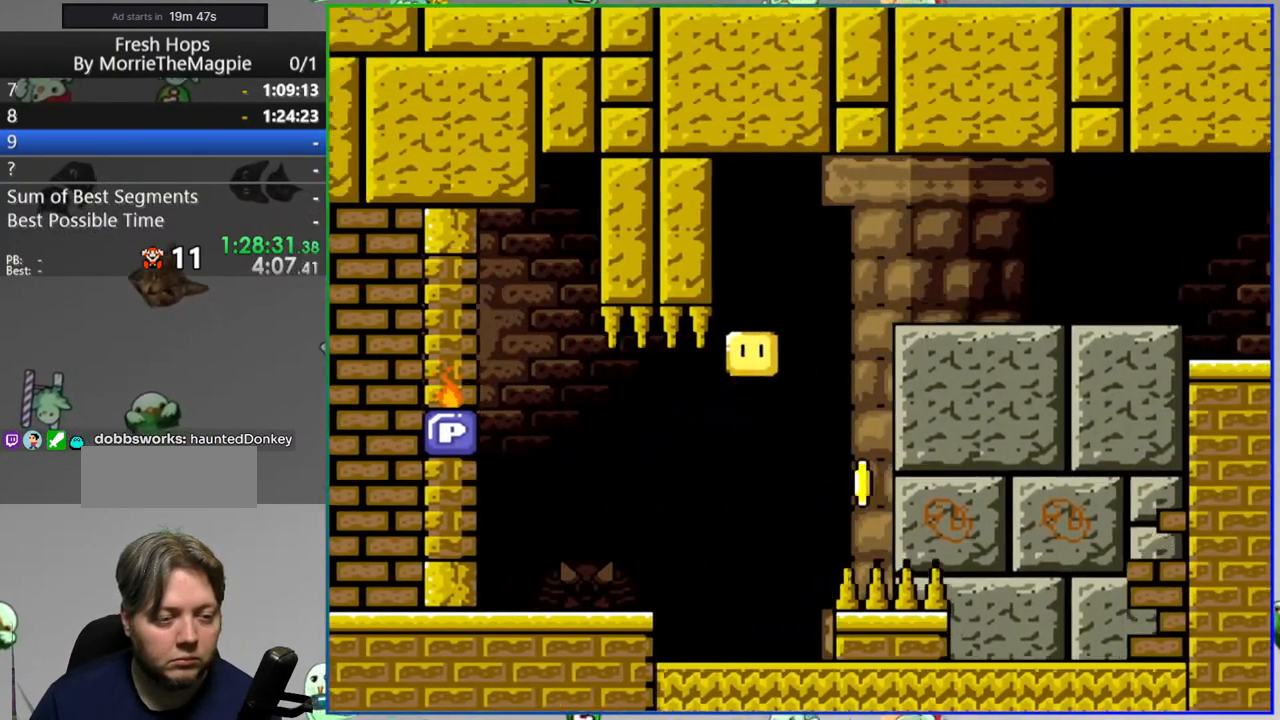
{"buttons": ["Y", "DPAD_RIGHT"], "events": [[33, "B", "up"], [467, "DPAD_RIGHT", "down"]]}
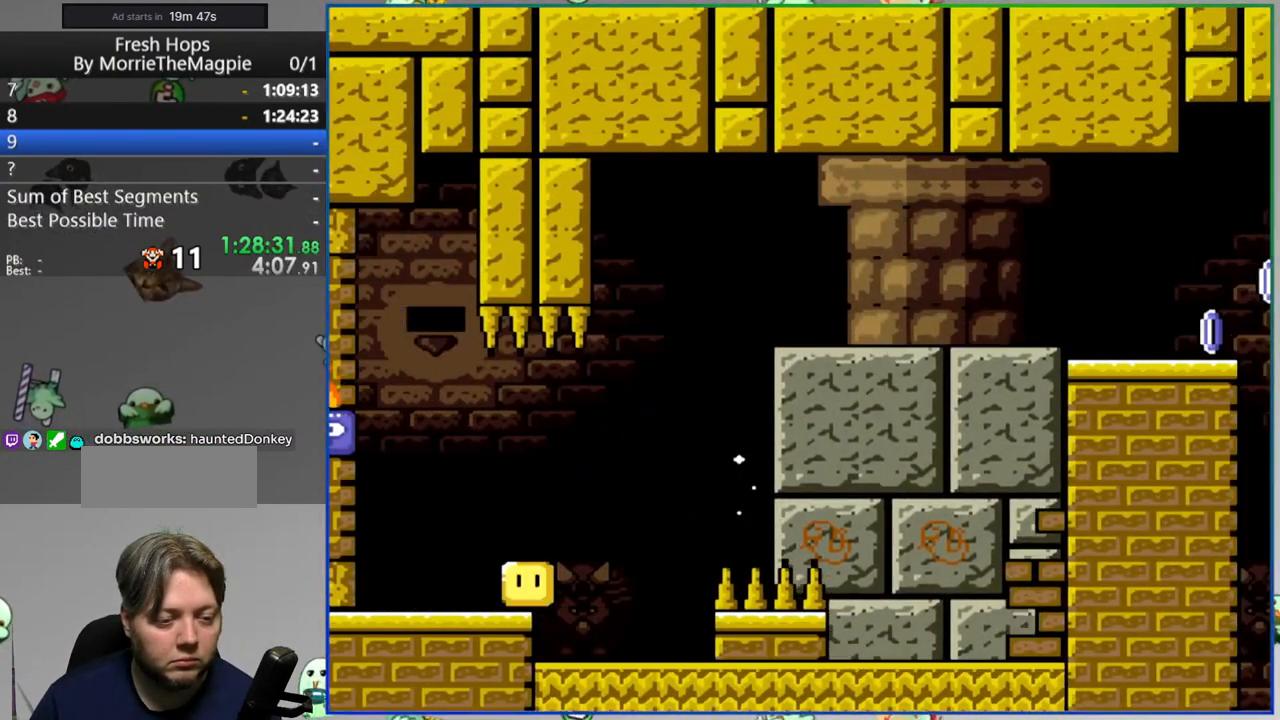
{"buttons": [], "events": [[17, "Y", "up"], [117, "DPAD_RIGHT", "up"], [367, "A", "down"], [467, "A", "up"]]}
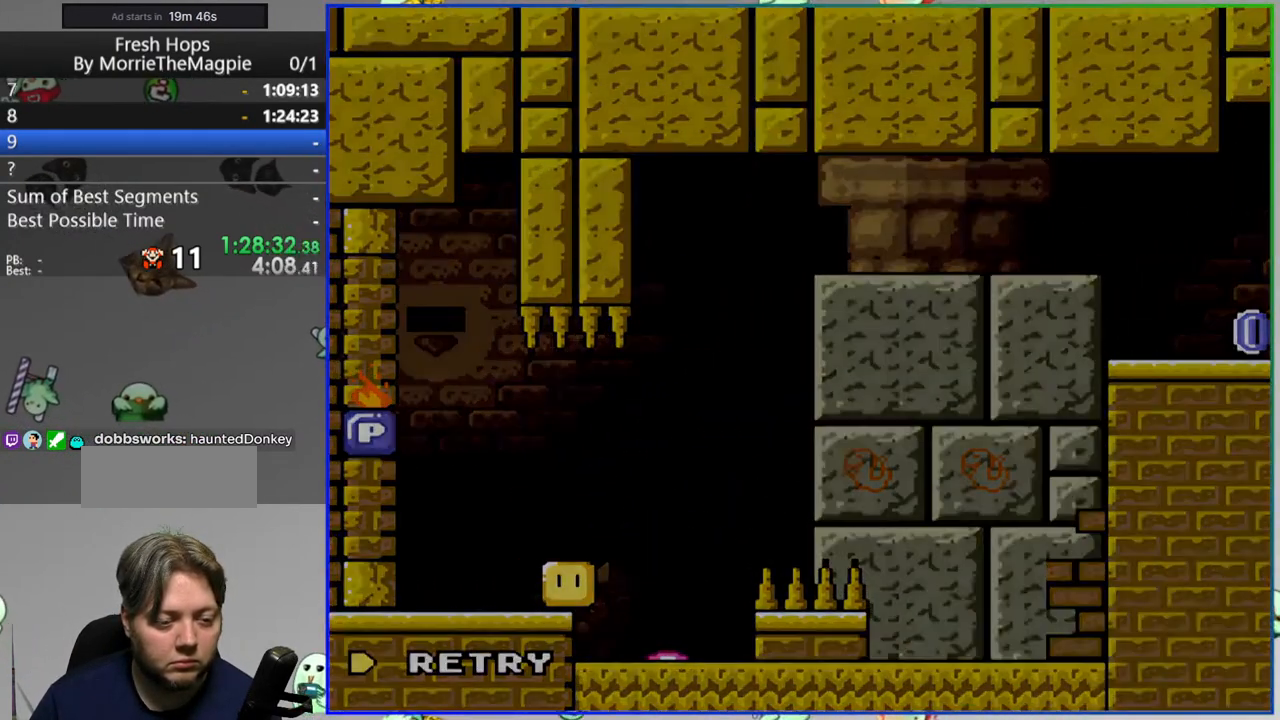
{"buttons": ["Y", "DPAD_RIGHT"], "events": [[367, "DPAD_RIGHT", "down"], [367, "Y", "down"]]}
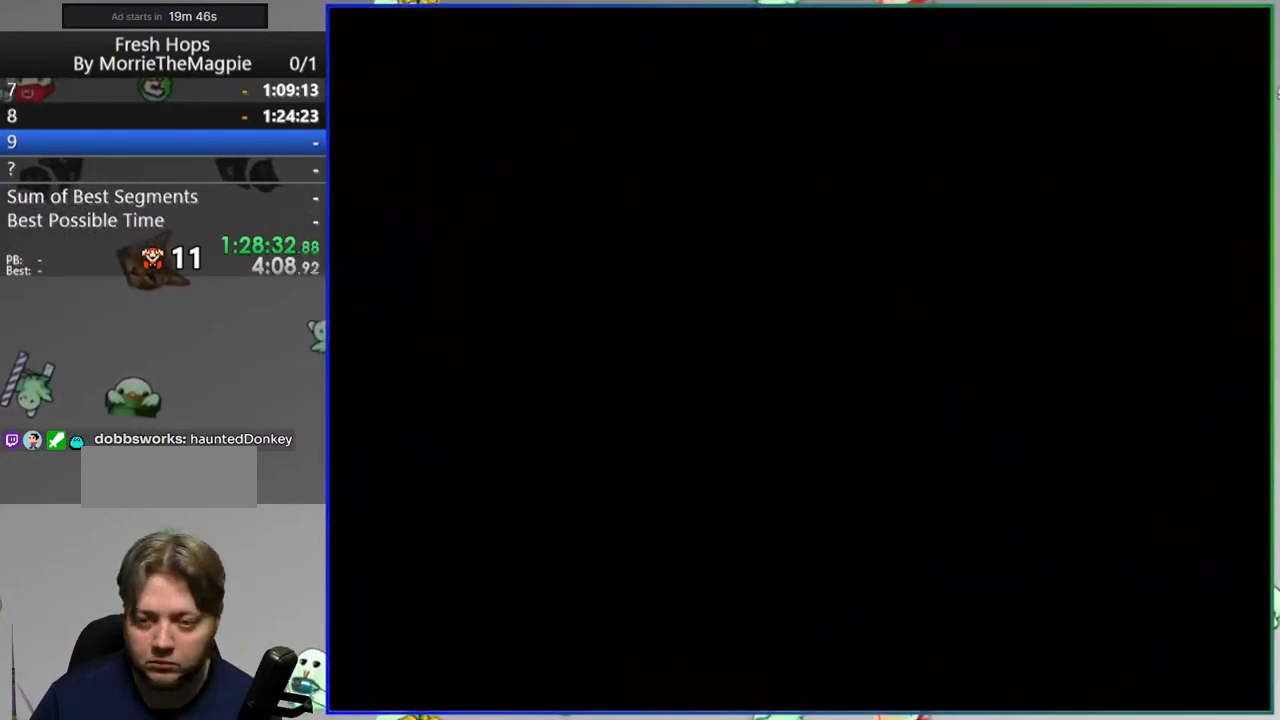
{"buttons": ["Y", "DPAD_RIGHT"], "events": []}
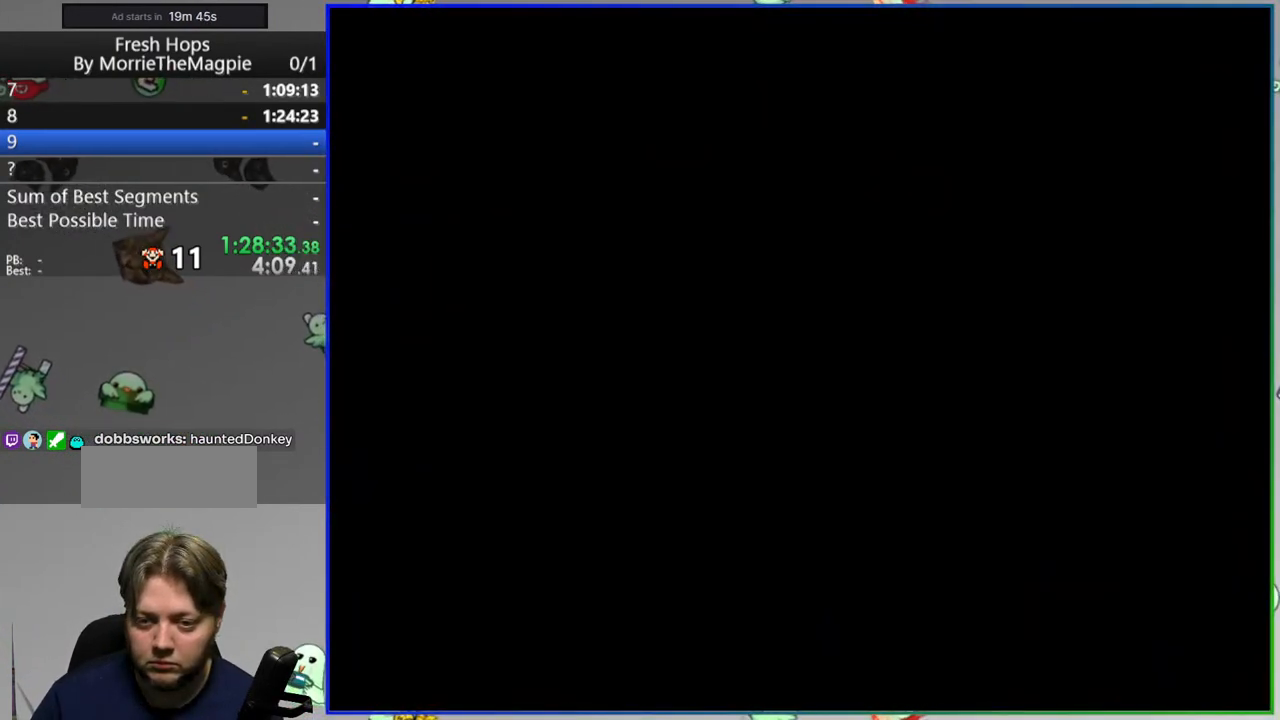
{"buttons": ["Y", "DPAD_RIGHT"], "events": []}
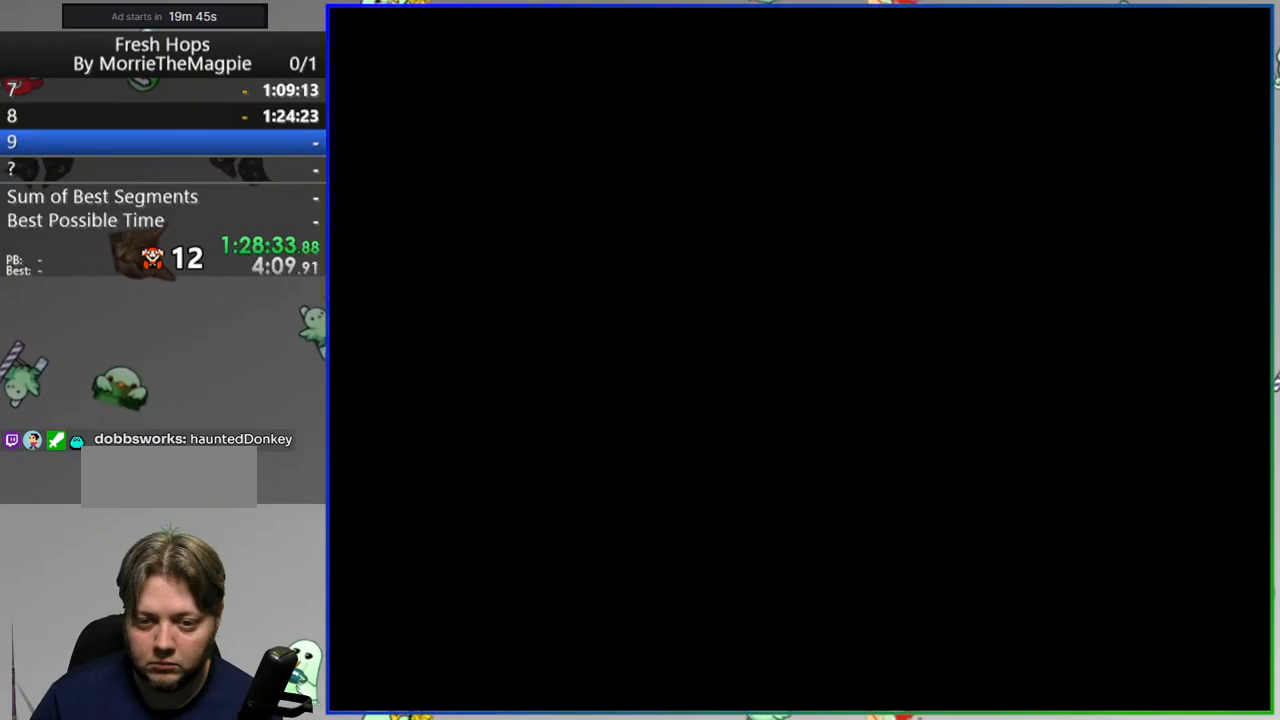
{"buttons": ["Y", "DPAD_RIGHT"], "events": []}
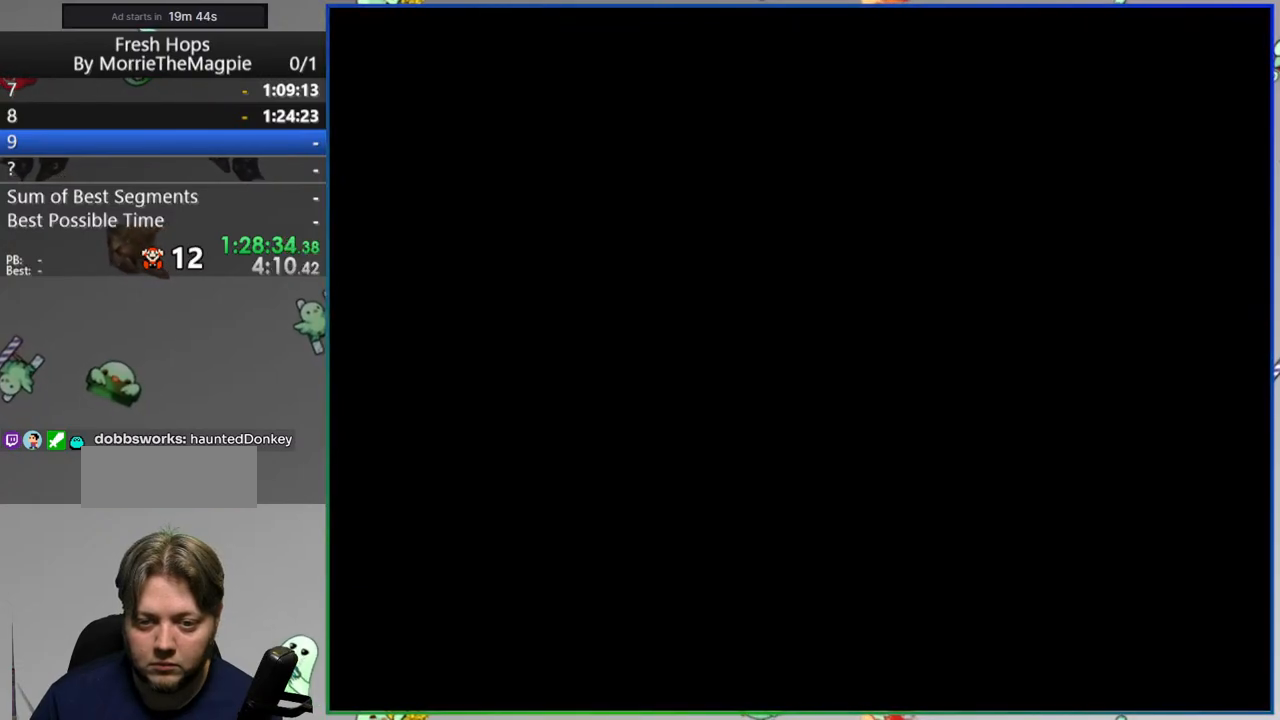
{"buttons": ["Y", "DPAD_RIGHT"], "events": []}
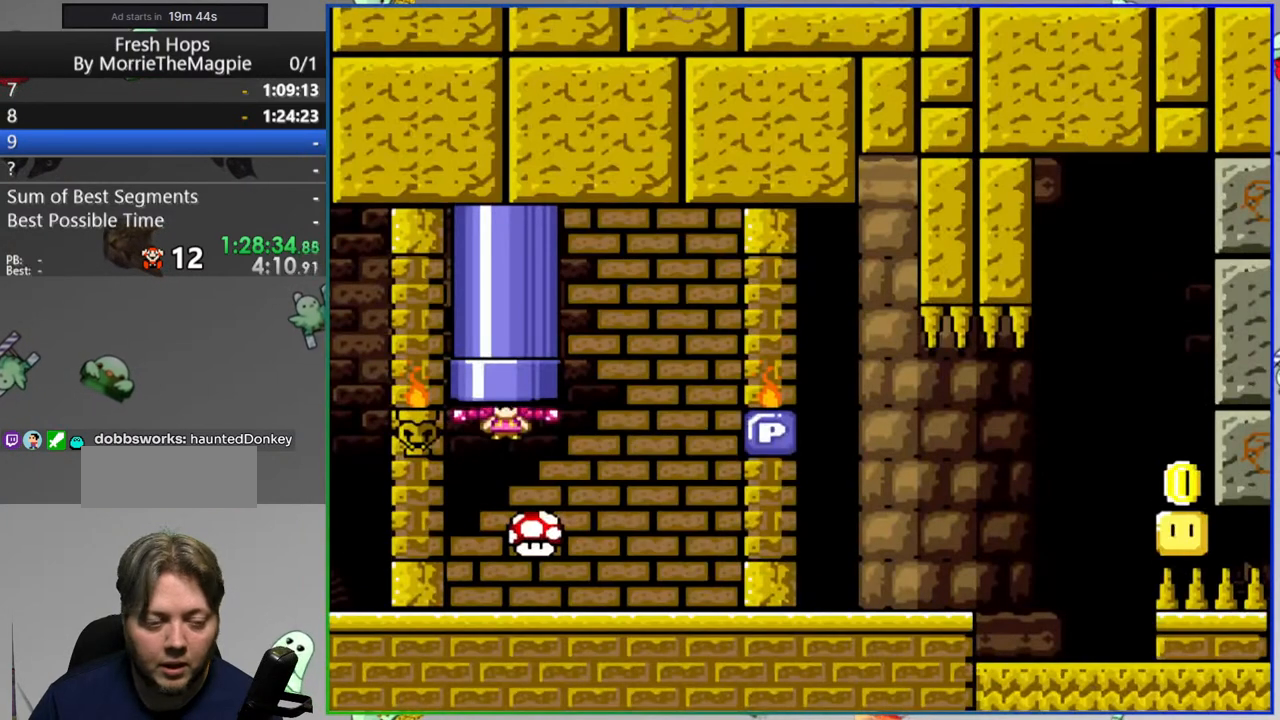
{"buttons": ["B", "Y", "DPAD_RIGHT"], "events": [[467, "B", "down"]]}
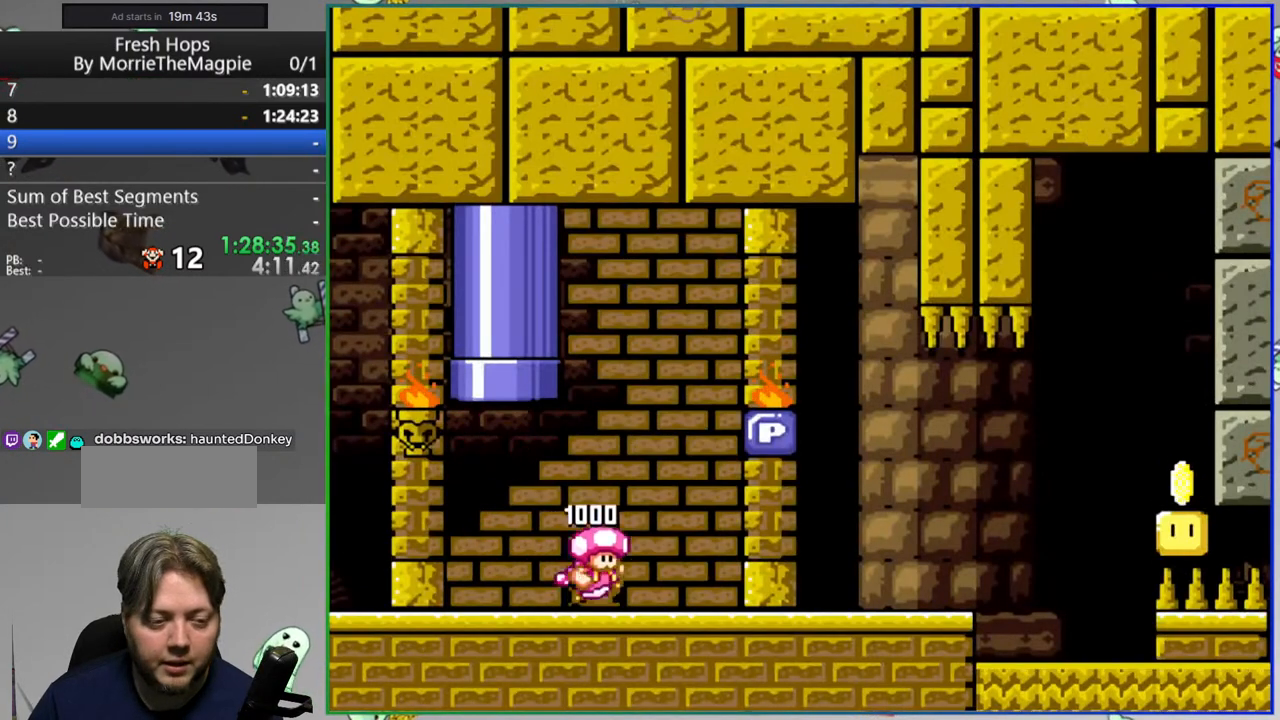
{"buttons": ["B", "Y", "DPAD_RIGHT"], "events": [[67, "B", "up"], [433, "B", "down"]]}
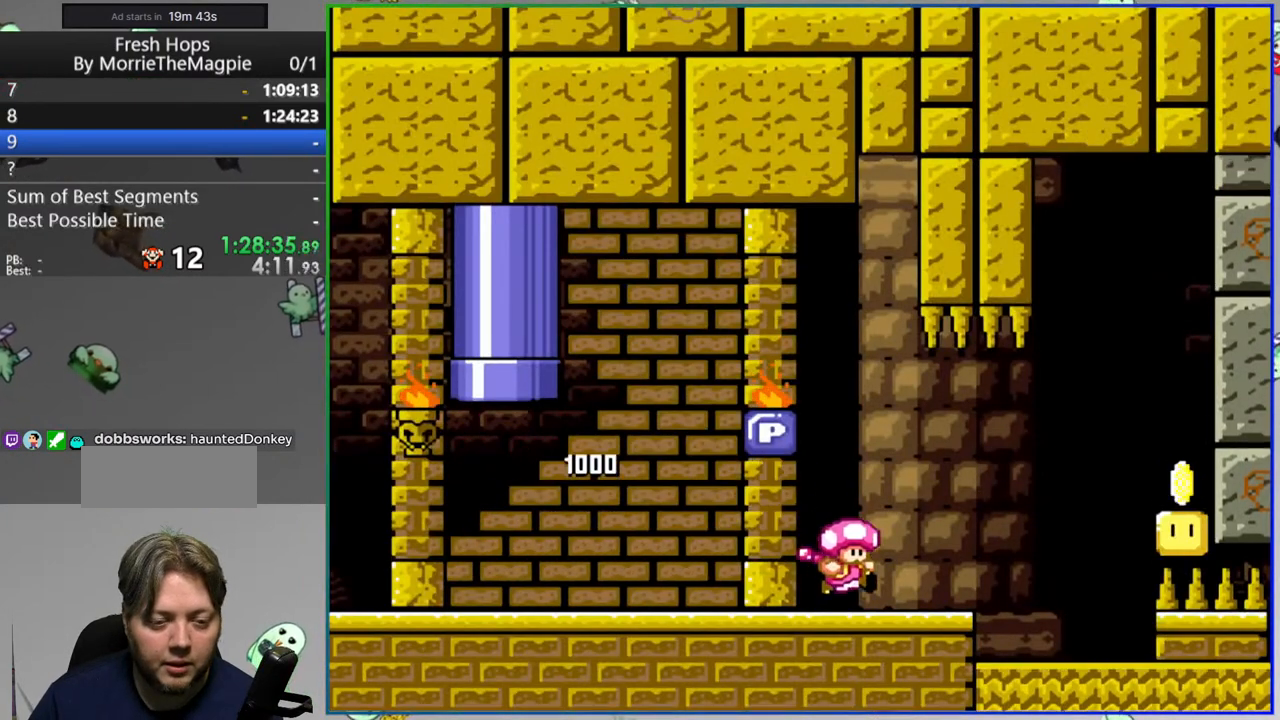
{"buttons": ["B", "Y", "DPAD_RIGHT"], "events": [[17, "B", "up"], [117, "B", "down"]]}
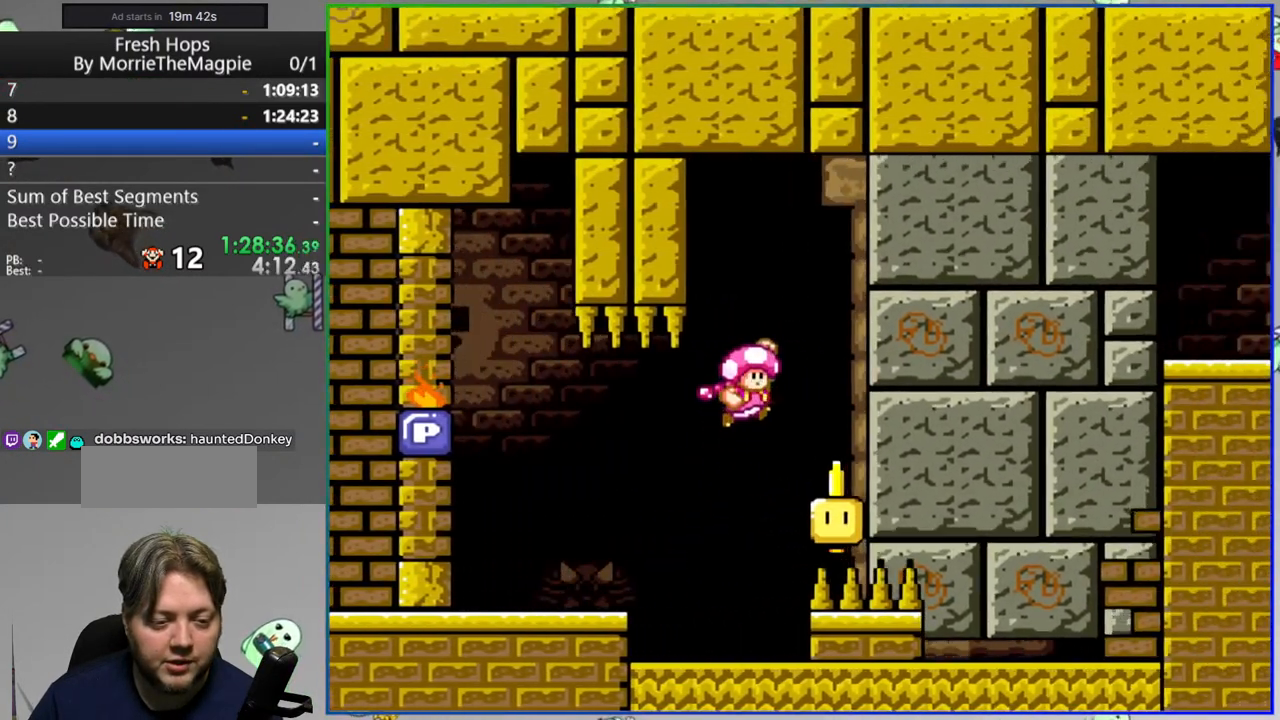
{"buttons": ["B", "Y", "DPAD_RIGHT"], "events": []}
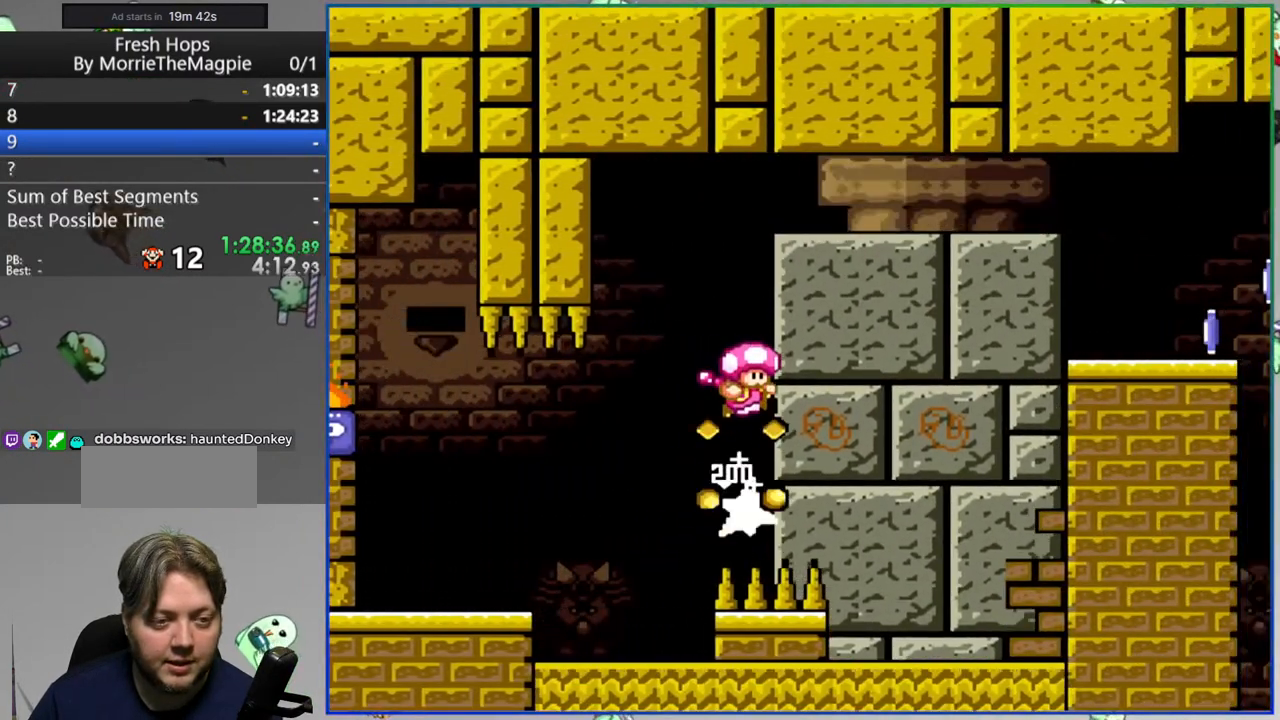
{"buttons": ["Y", "DPAD_RIGHT"], "events": [[233, "B", "up"]]}
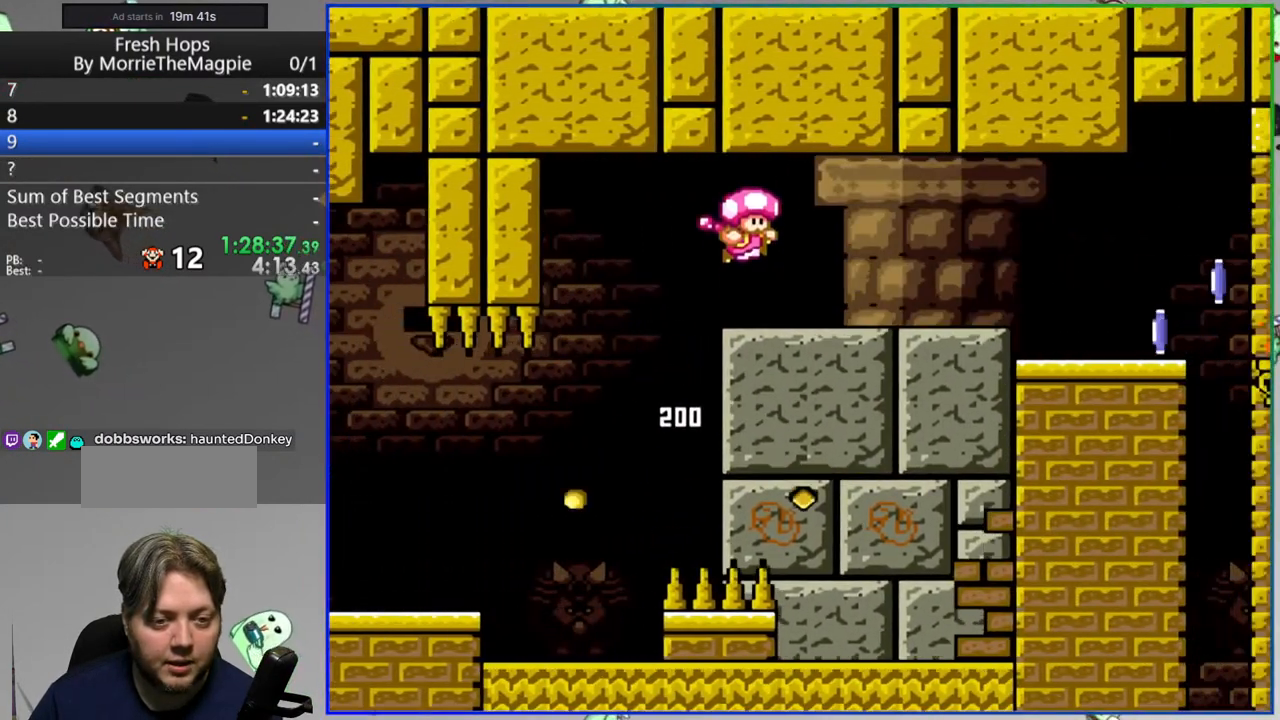
{"buttons": ["Y", "DPAD_RIGHT"], "events": []}
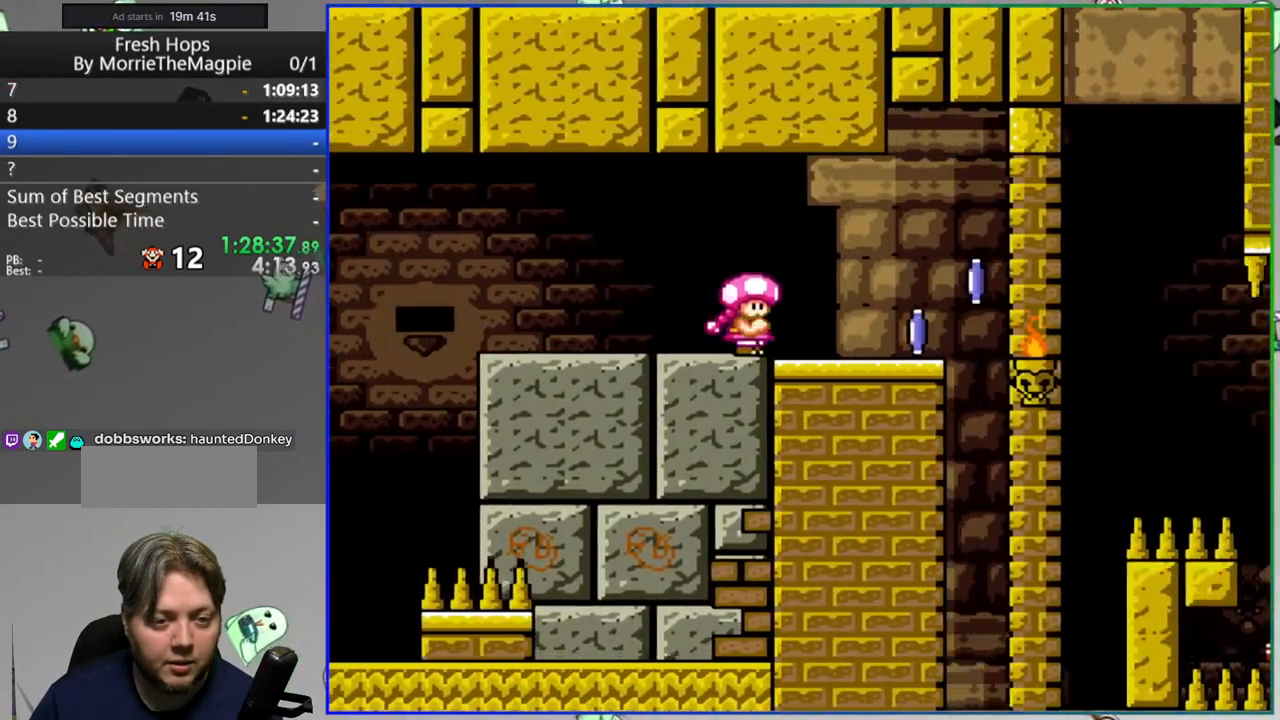
{"buttons": ["Y", "DPAD_RIGHT"], "events": [[50, "A", "down"], [133, "A", "up"], [350, "A", "down"], [450, "A", "up"]]}
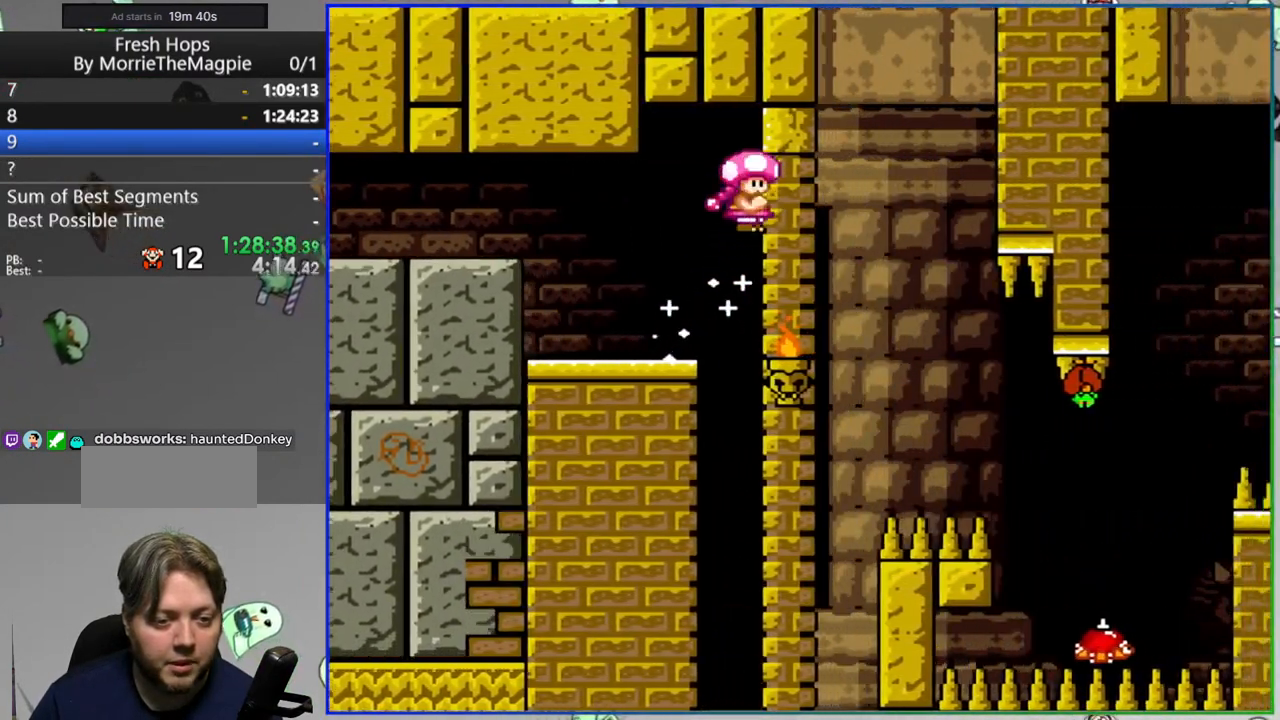
{"buttons": ["A", "Y", "DPAD_RIGHT"], "events": [[350, "A", "down"]]}
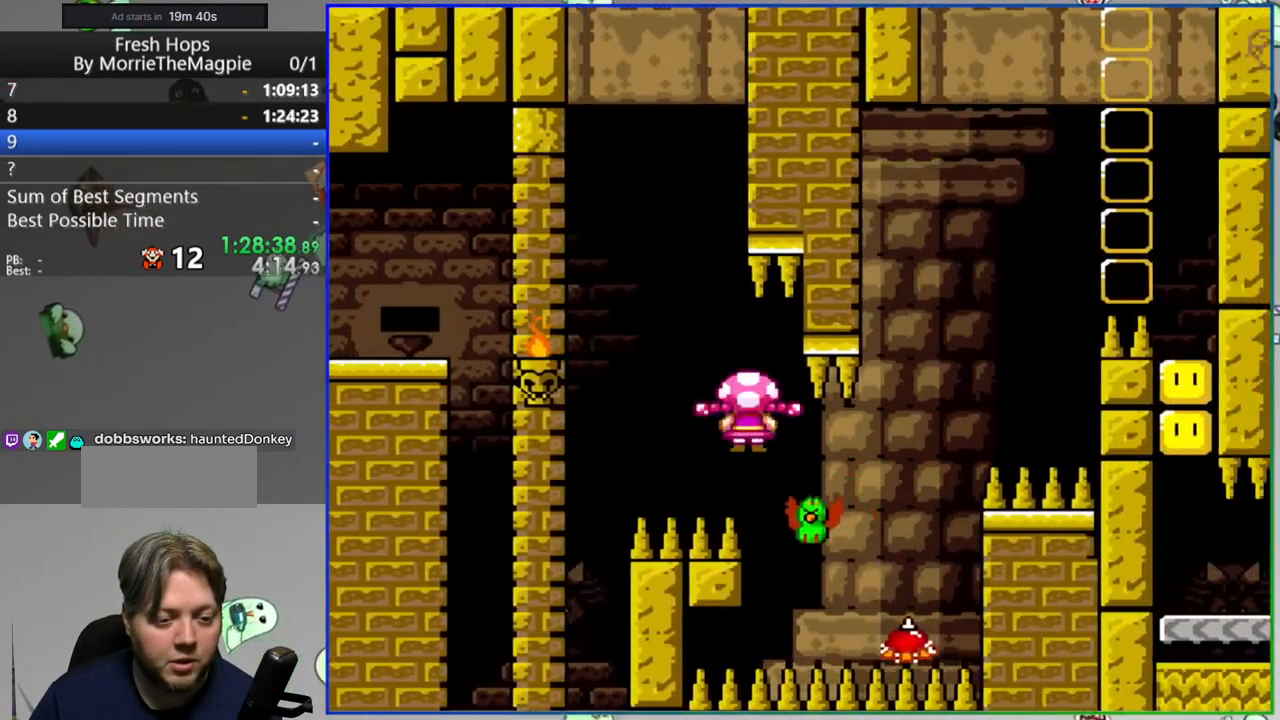
{"buttons": ["Y", "DPAD_RIGHT"], "events": [[17, "DPAD_RIGHT", "up"], [400, "A", "up"], [400, "DPAD_RIGHT", "down"]]}
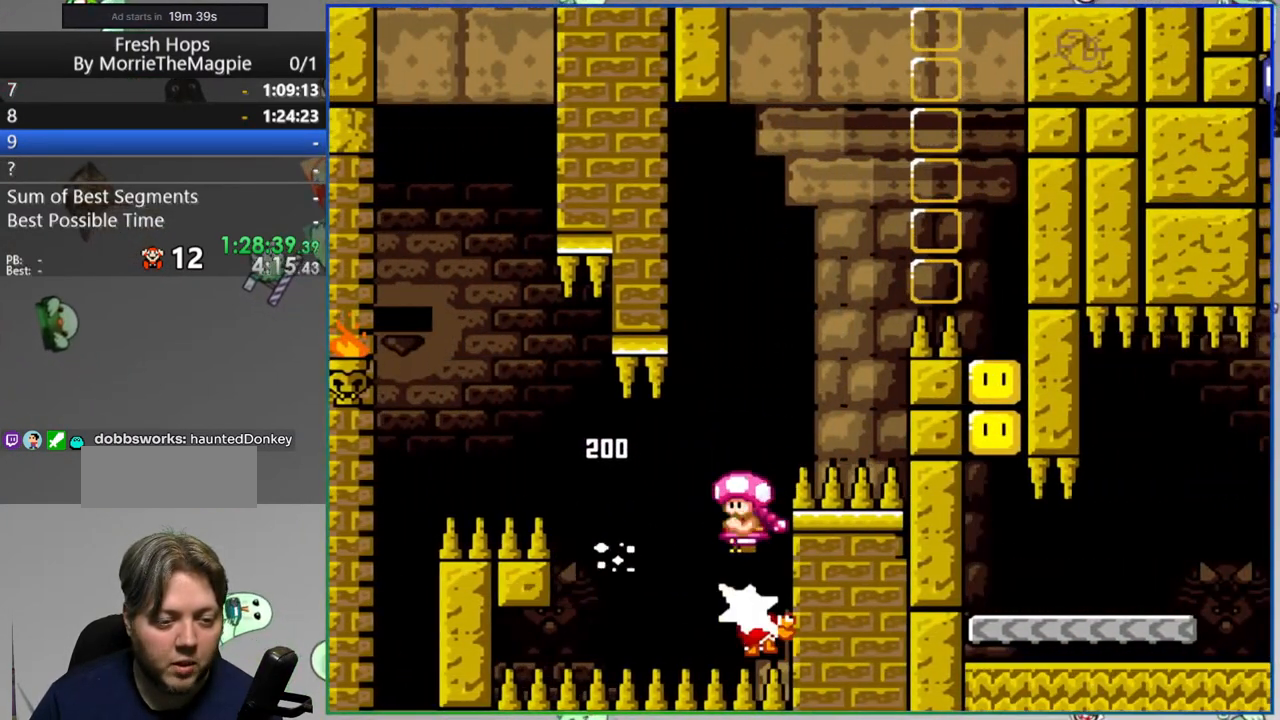
{"buttons": ["A", "Y"], "events": [[33, "DPAD_RIGHT", "up"], [133, "A", "down"], [217, "DPAD_RIGHT", "down"], [417, "DPAD_RIGHT", "up"]]}
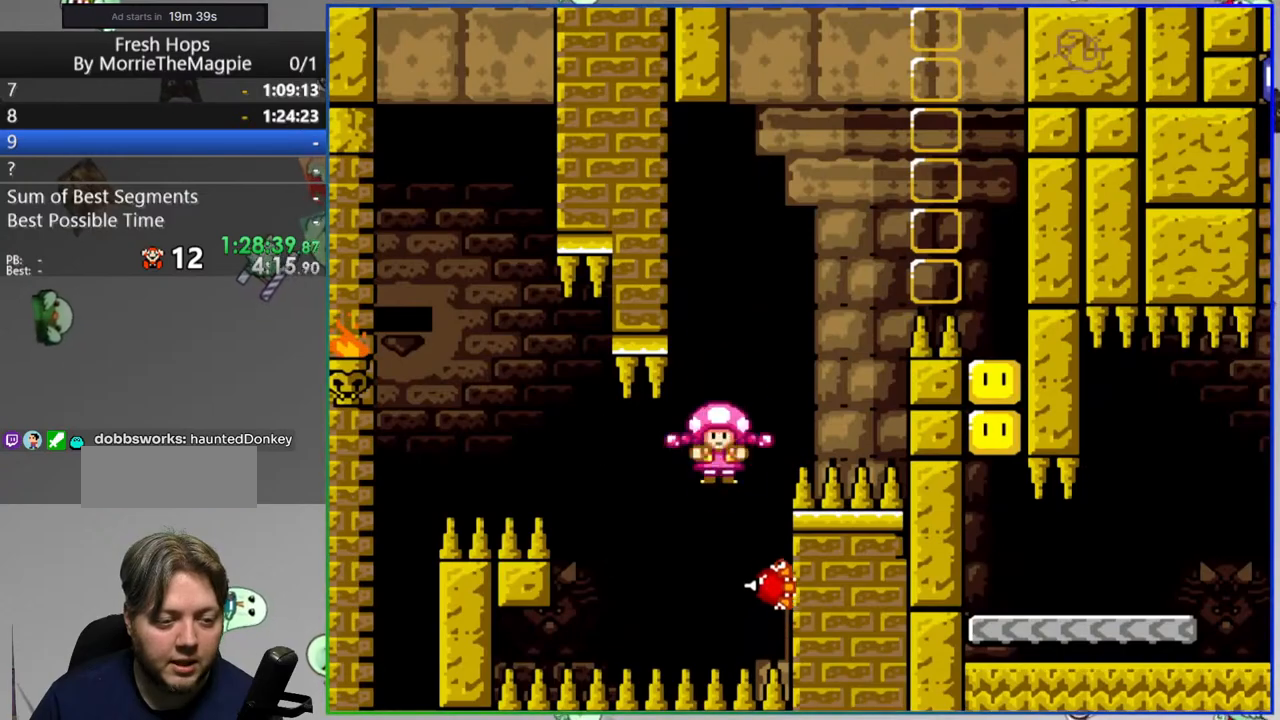
{"buttons": ["A", "Y"], "events": [[200, "DPAD_RIGHT", "down"], [367, "DPAD_RIGHT", "up"]]}